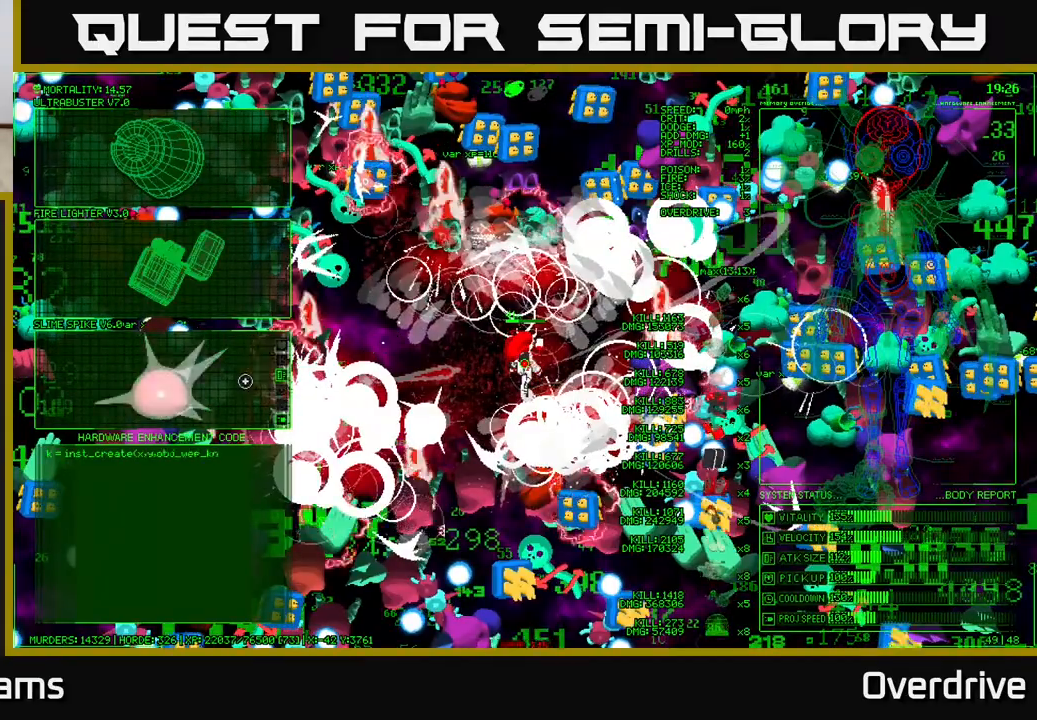
Gameplay with a controller (Xbox layout); each line is a JSON object with the inputs held at the frame after it. "events" lists button and stick changes between this image and that frame as [ms after this image, input, new state], when the widget could be followed in between.
{"buttons": [], "left_stick": "center", "right_stick": "right", "events": [[50, "A", "down"], [117, "left_stick", "center"], [150, "A", "up"], [367, "right_stick", "right"]]}
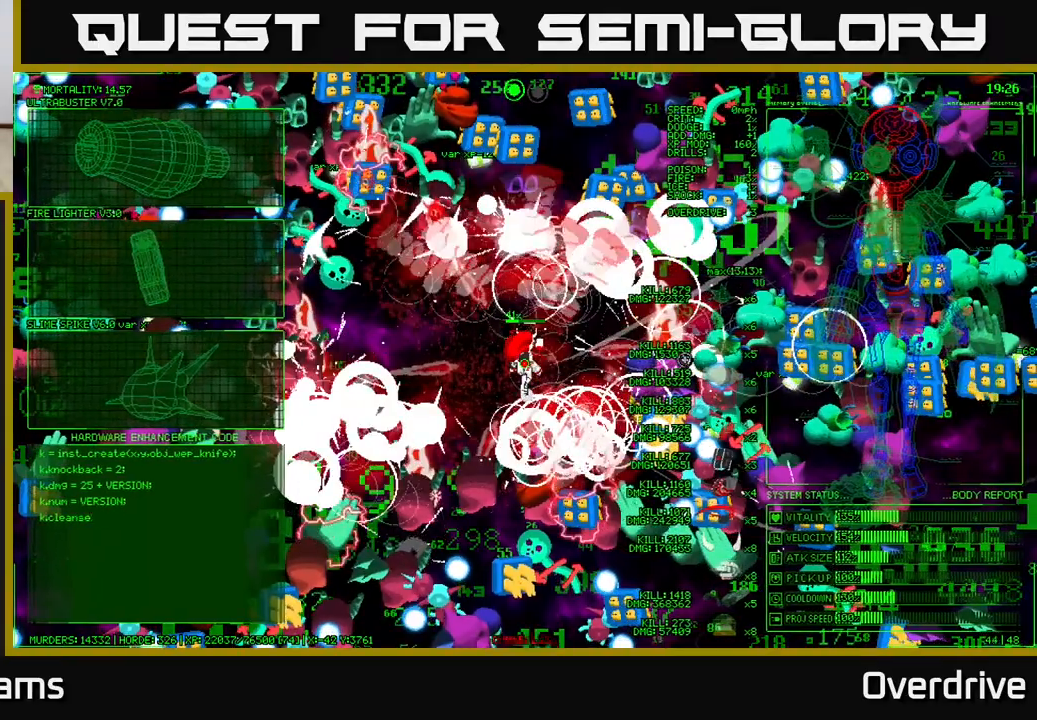
{"buttons": [], "left_stick": "right", "right_stick": "down-right", "events": [[17, "left_stick", "down"], [217, "left_stick", "down-right"], [350, "right_stick", "down-right"], [433, "left_stick", "right"]]}
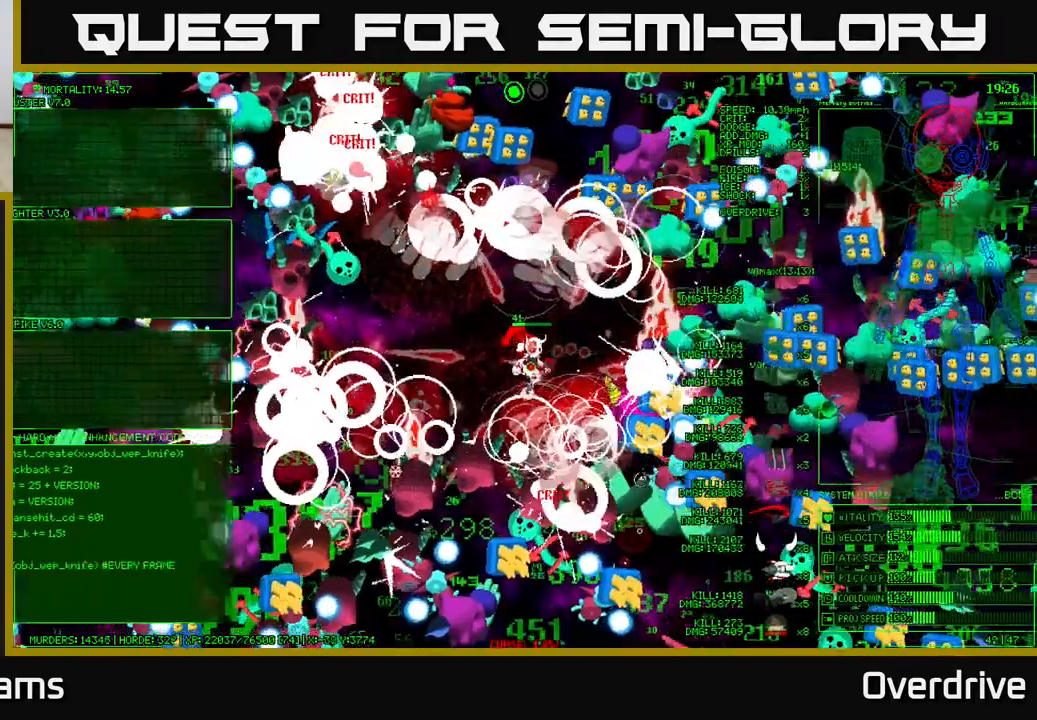
{"buttons": [], "left_stick": "left", "right_stick": "right", "events": [[33, "left_stick", "up-right"], [67, "right_stick", "right"], [500, "left_stick", "left"]]}
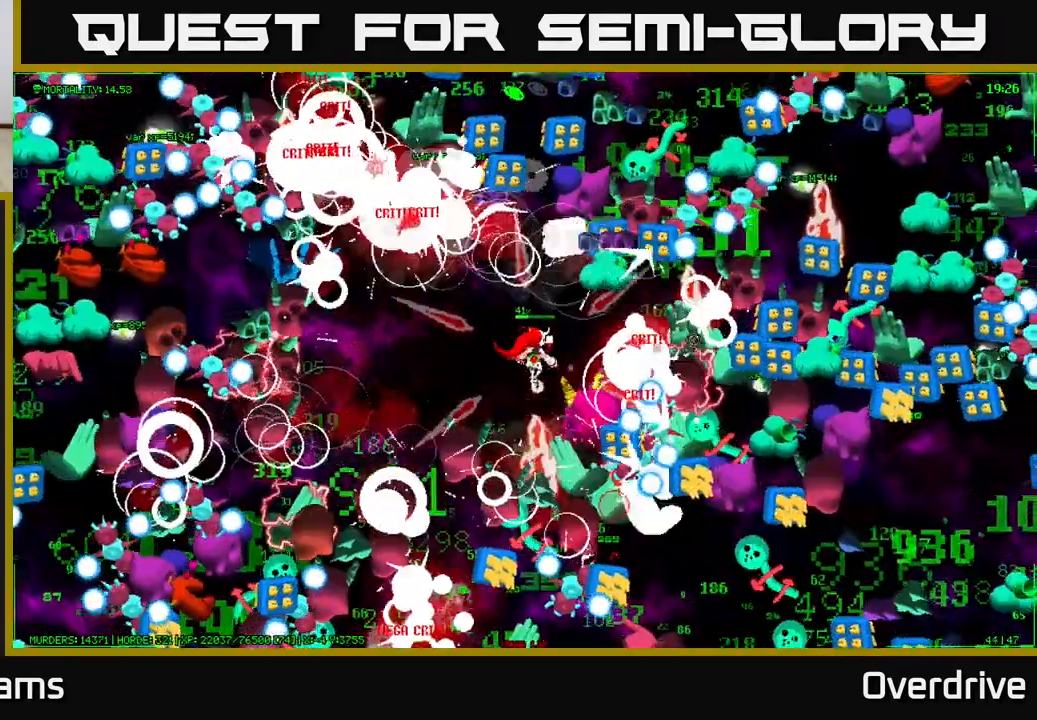
{"buttons": [], "left_stick": "left", "right_stick": "down-right", "events": [[133, "left_stick", "center"], [183, "left_stick", "right"], [233, "right_stick", "down-right"], [267, "left_stick", "up-left"], [333, "left_stick", "left"]]}
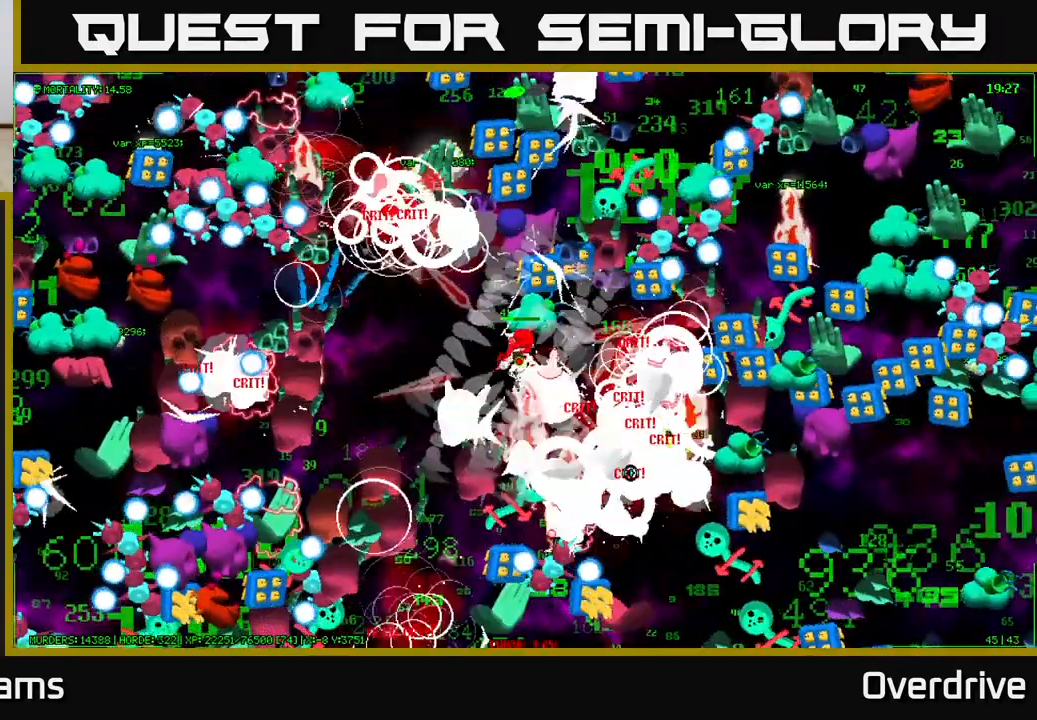
{"buttons": [], "left_stick": "down-left", "right_stick": "right", "events": [[17, "left_stick", "down-left"], [150, "left_stick", "down-right"], [200, "left_stick", "up-right"], [317, "left_stick", "up-left"], [433, "left_stick", "down-left"], [483, "right_stick", "right"]]}
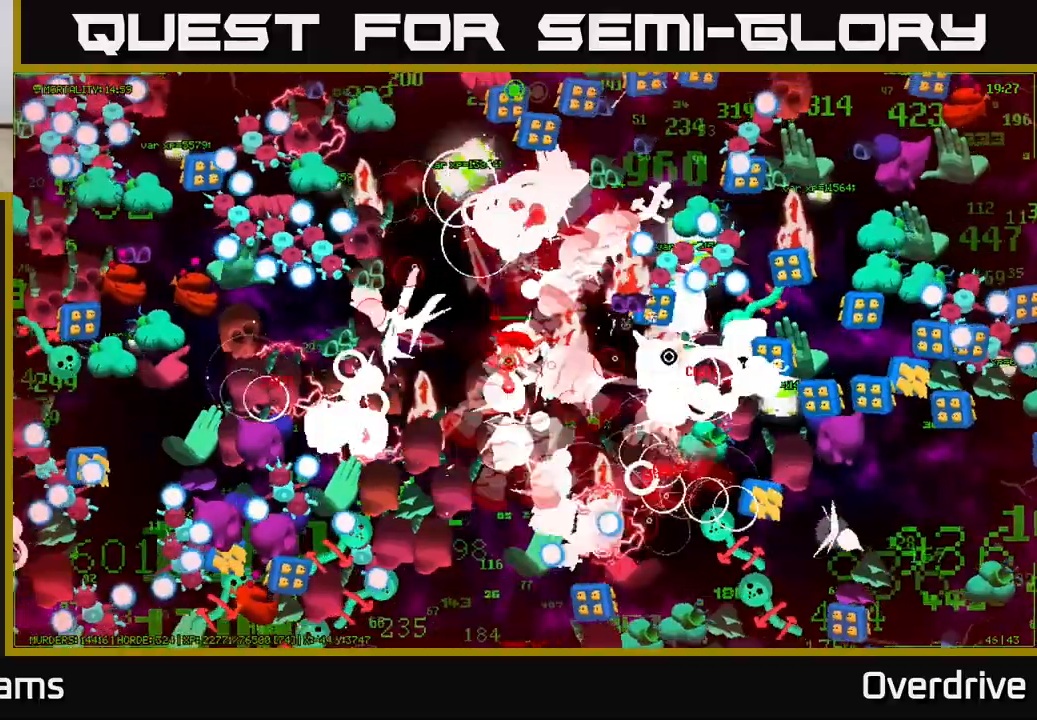
{"buttons": [], "left_stick": "up", "right_stick": "down-right", "events": [[117, "left_stick", "down-right"], [283, "left_stick", "up"], [383, "right_stick", "down-right"]]}
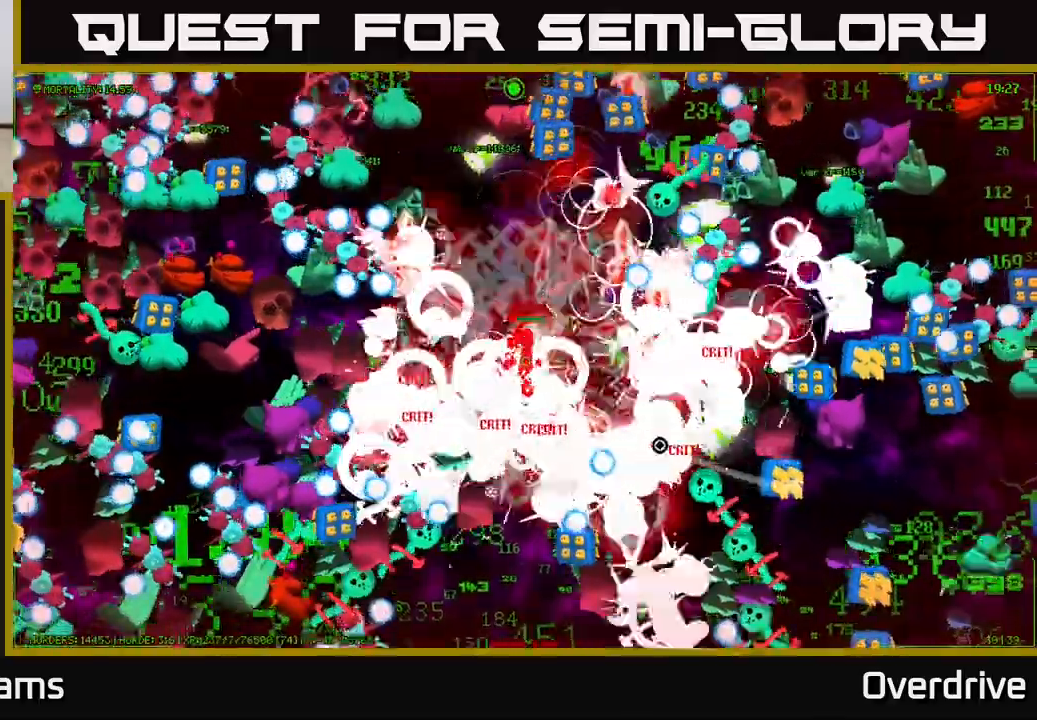
{"buttons": [], "left_stick": "down-right", "right_stick": "up-right", "events": [[33, "left_stick", "up-right"], [50, "right_stick", "right"], [200, "right_stick", "up-right"], [350, "left_stick", "up-left"], [483, "left_stick", "down-right"]]}
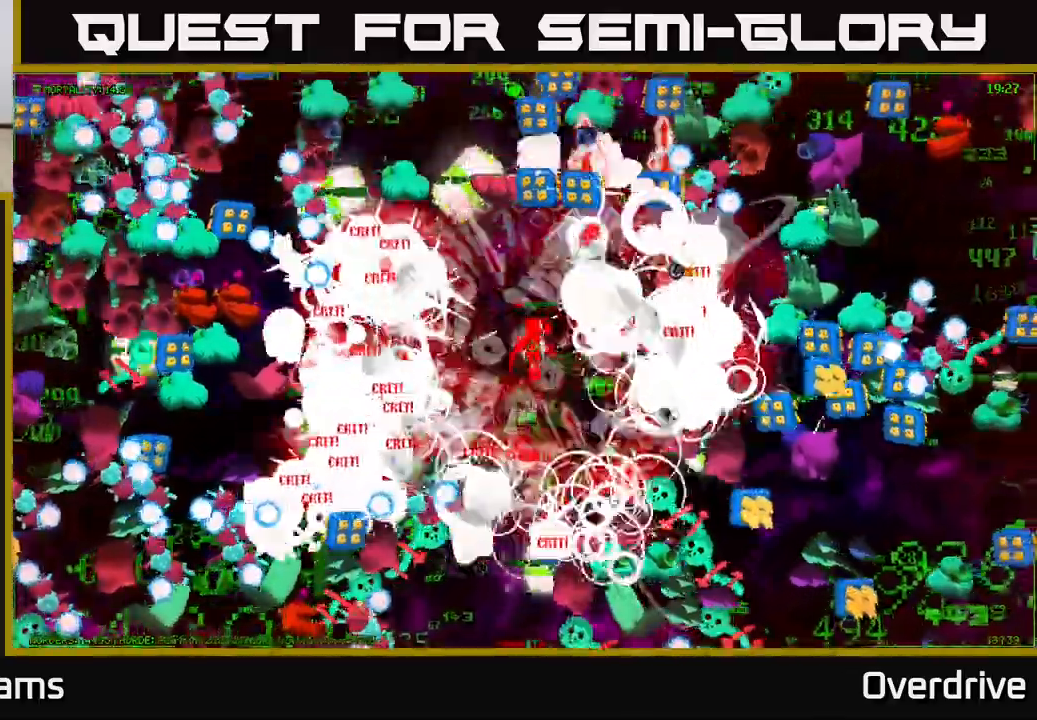
{"buttons": [], "left_stick": "down-right", "right_stick": "right", "events": [[33, "right_stick", "right"], [133, "right_stick", "down-right"], [450, "right_stick", "right"]]}
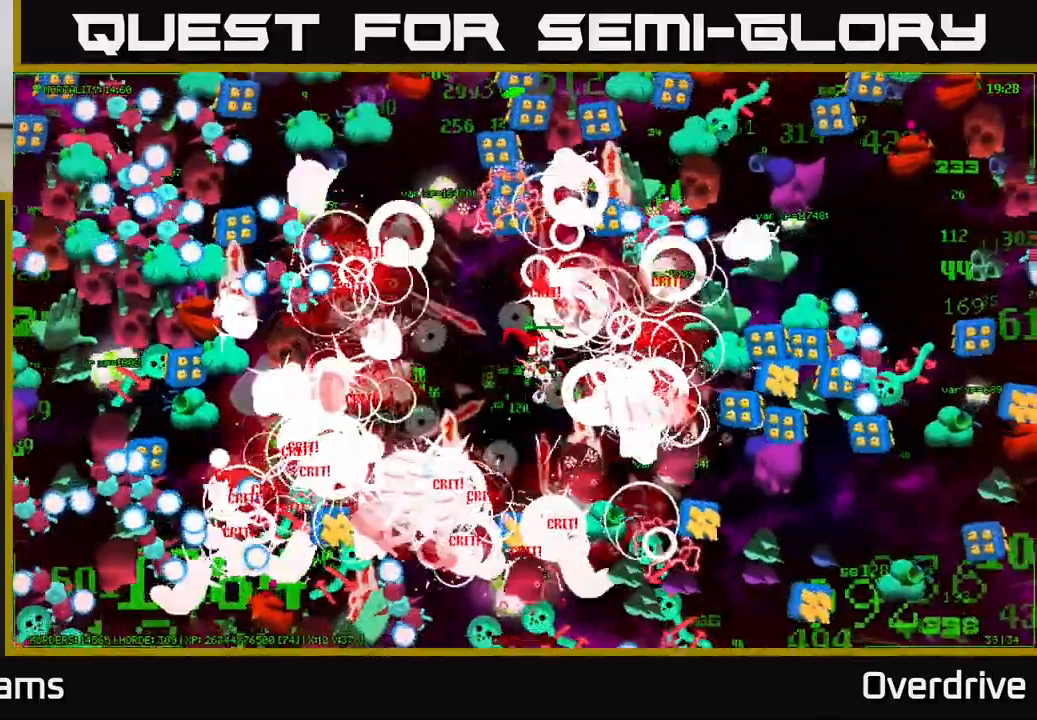
{"buttons": [], "left_stick": "down-right", "right_stick": "down", "events": [[17, "left_stick", "down-left"], [150, "right_stick", "down-right"], [167, "left_stick", "up-left"], [367, "left_stick", "up-right"], [383, "right_stick", "down"], [433, "left_stick", "down-right"]]}
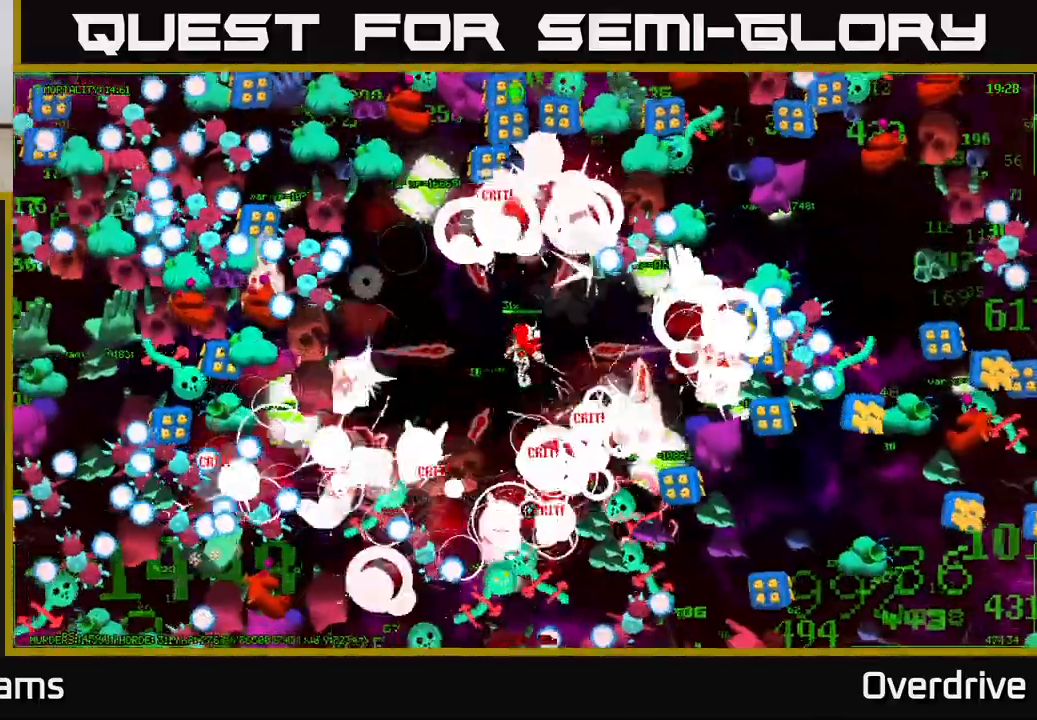
{"buttons": [], "left_stick": "down-right", "right_stick": "down-right", "events": [[217, "right_stick", "down-right"], [233, "left_stick", "up-left"], [417, "left_stick", "down-right"]]}
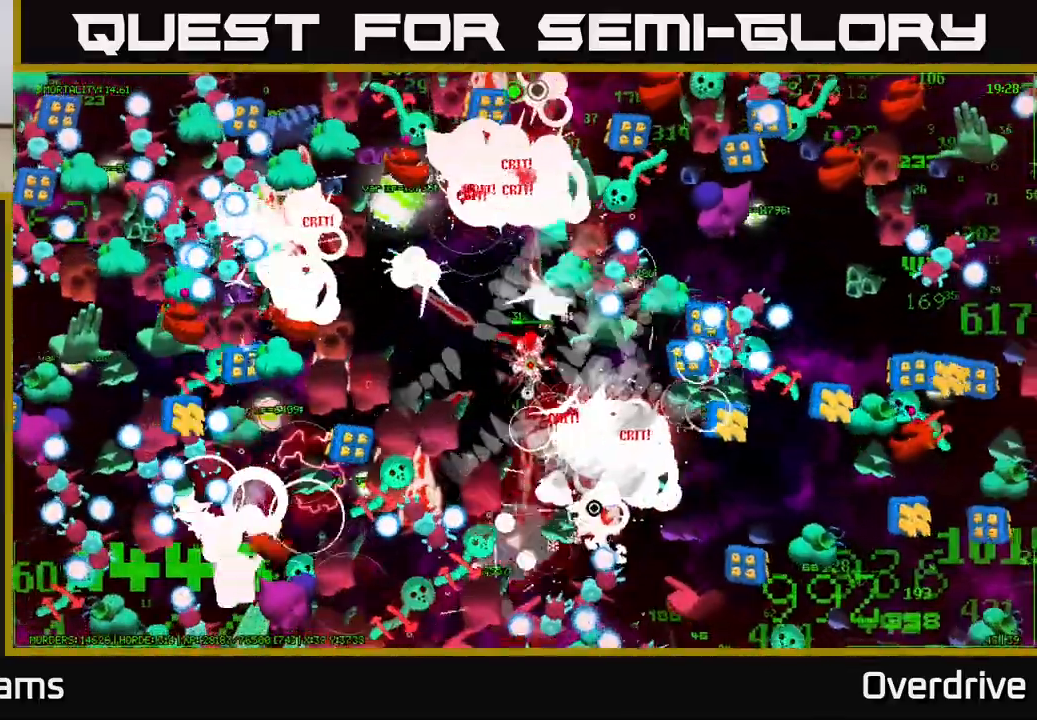
{"buttons": [], "left_stick": "right", "right_stick": "down-right", "events": [[67, "left_stick", "down-left"], [317, "left_stick", "down-right"], [400, "left_stick", "right"]]}
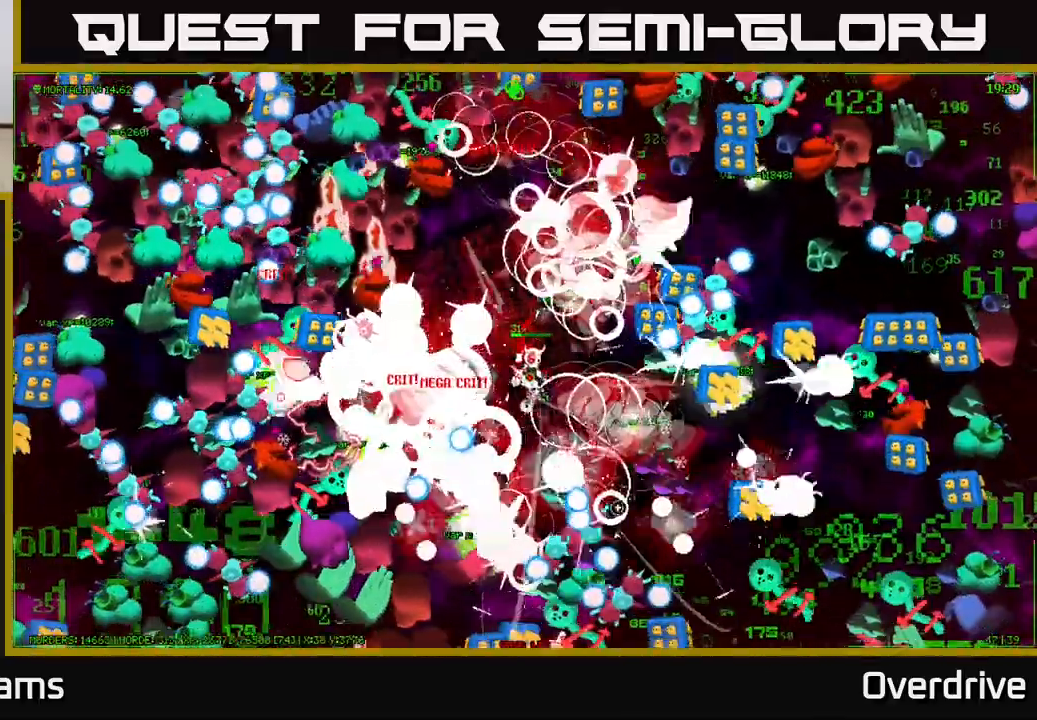
{"buttons": [], "left_stick": "down", "right_stick": "down-right", "events": [[167, "right_stick", "right"], [283, "right_stick", "down-right"], [417, "left_stick", "down"]]}
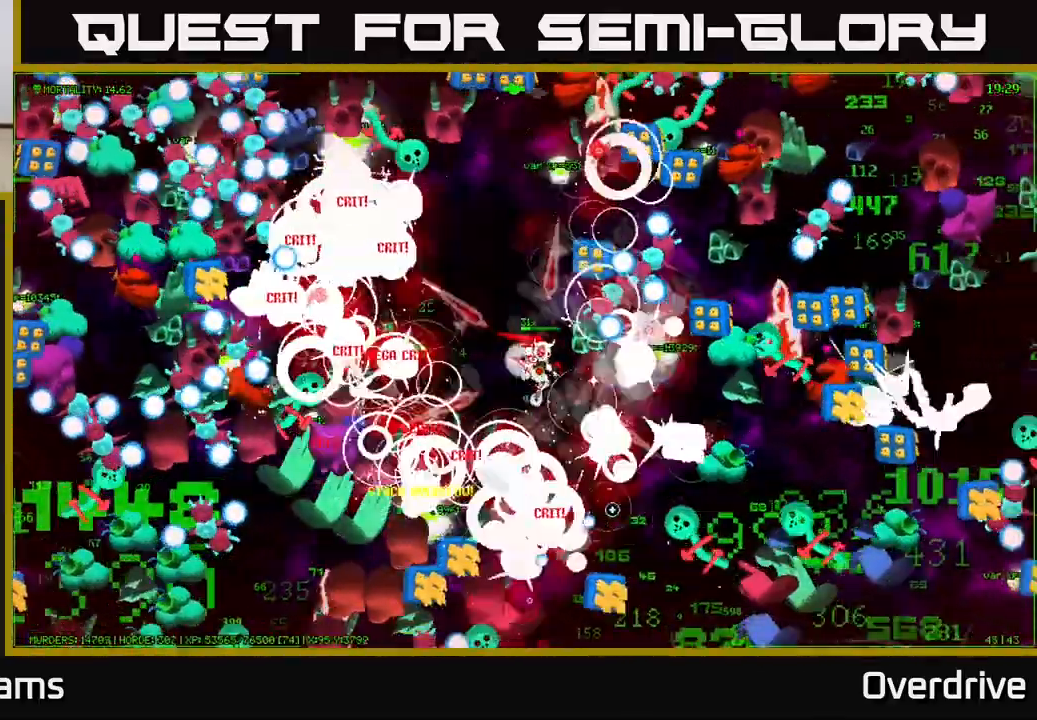
{"buttons": [], "left_stick": "left", "right_stick": "down-right", "events": [[33, "left_stick", "down-right"], [167, "left_stick", "down"], [300, "left_stick", "down-right"], [433, "left_stick", "left"]]}
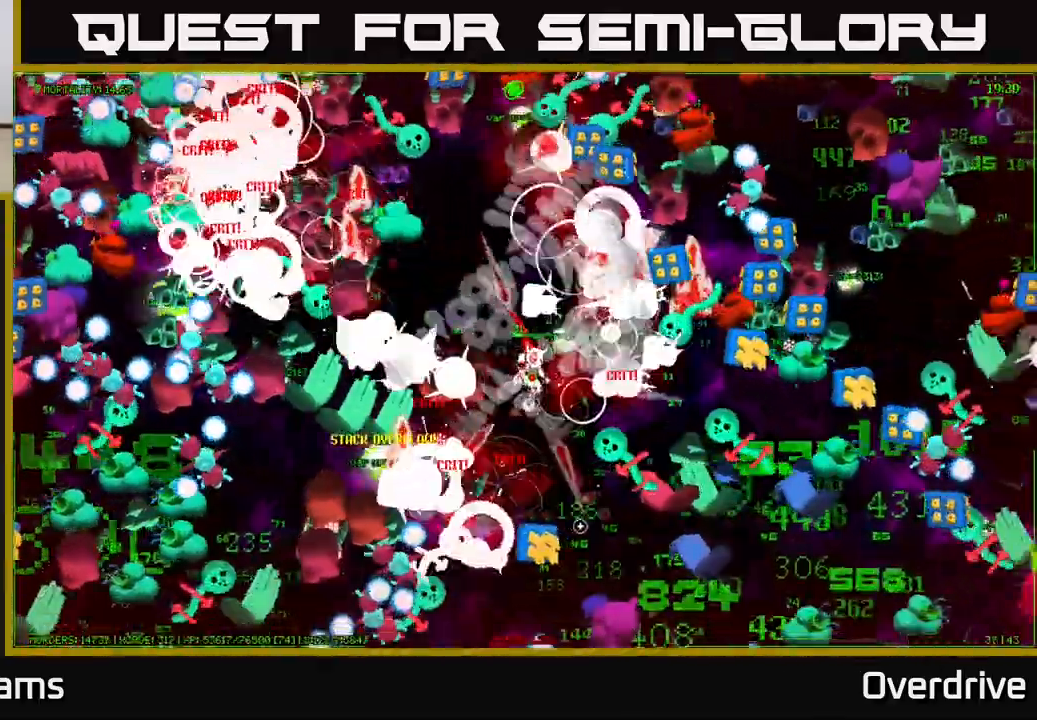
{"buttons": [], "left_stick": "down-right", "right_stick": "down", "events": [[33, "right_stick", "down"], [133, "left_stick", "down-right"], [300, "left_stick", "down"], [500, "left_stick", "down-right"]]}
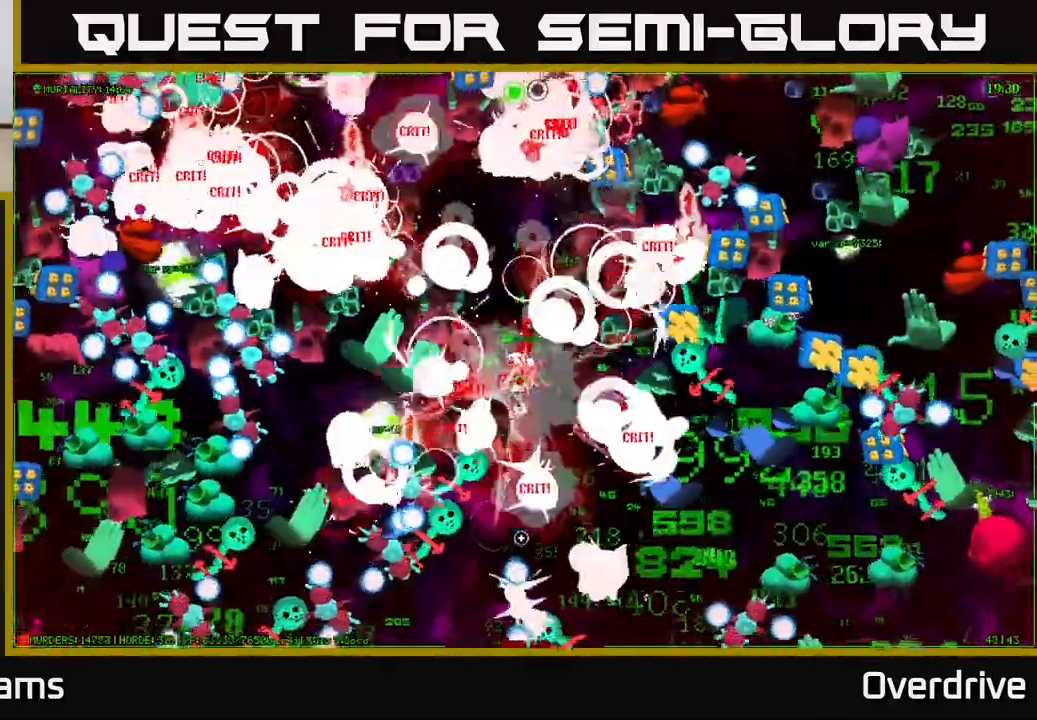
{"buttons": [], "left_stick": "down", "right_stick": "down", "events": [[267, "left_stick", "right"], [433, "left_stick", "down"]]}
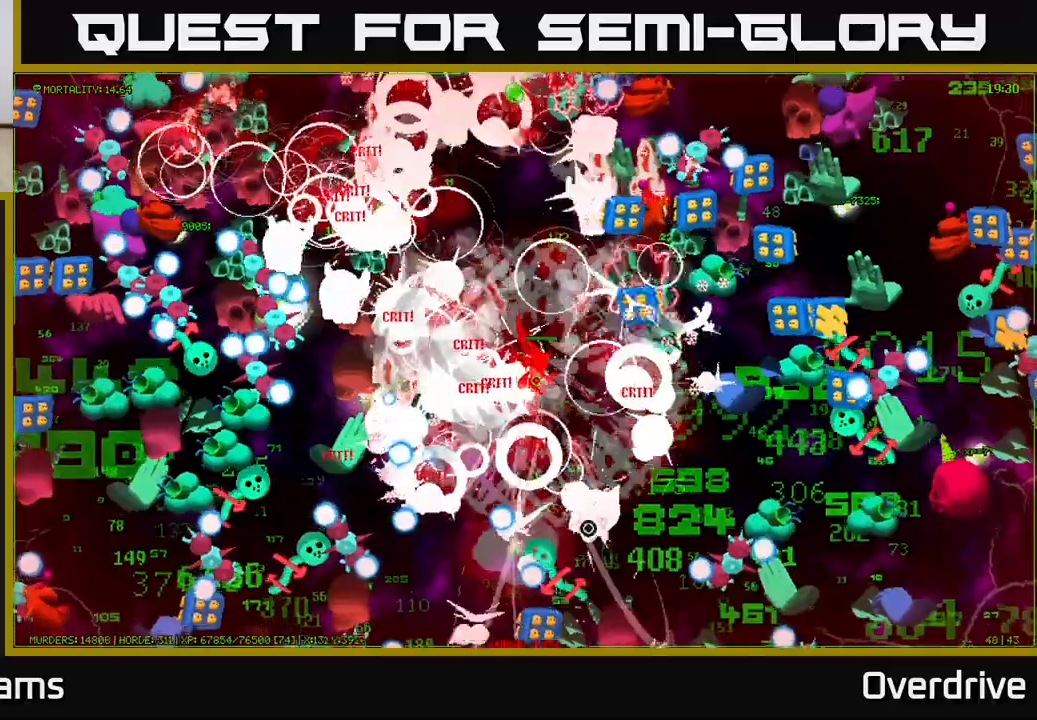
{"buttons": [], "left_stick": "down-left", "right_stick": "down-right", "events": [[300, "left_stick", "down-right"], [450, "left_stick", "down-left"], [500, "right_stick", "down-right"]]}
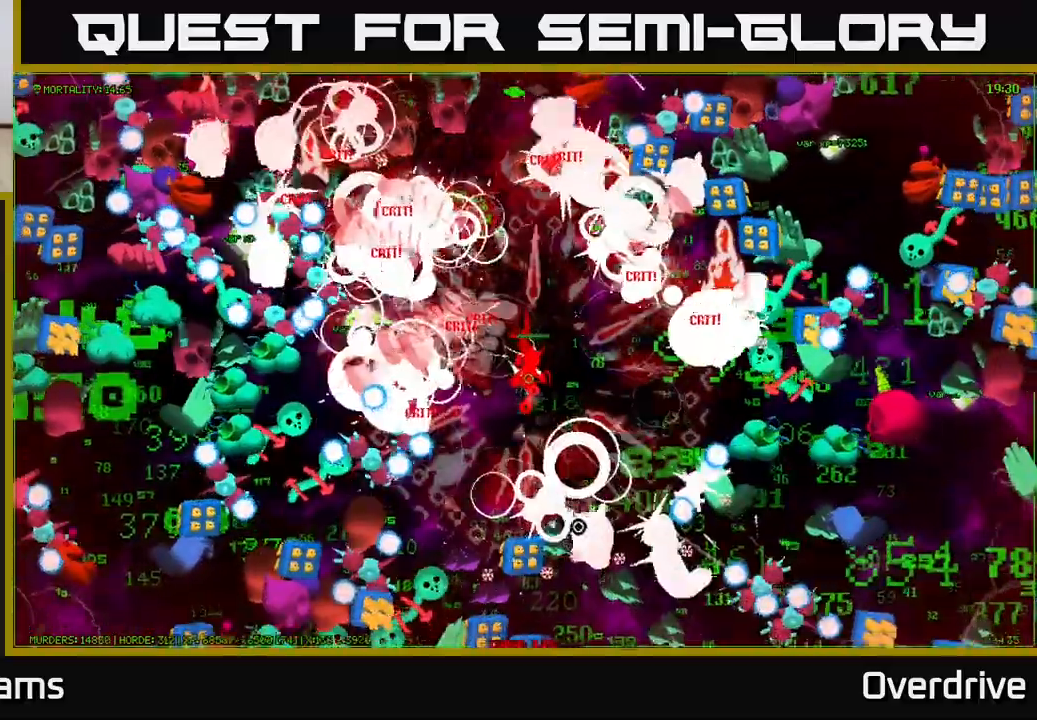
{"buttons": [], "left_stick": "down-right", "right_stick": "up", "events": [[17, "left_stick", "center"], [183, "left_stick", "up"], [267, "right_stick", "right"], [400, "left_stick", "center"], [433, "right_stick", "up"], [450, "left_stick", "down-right"]]}
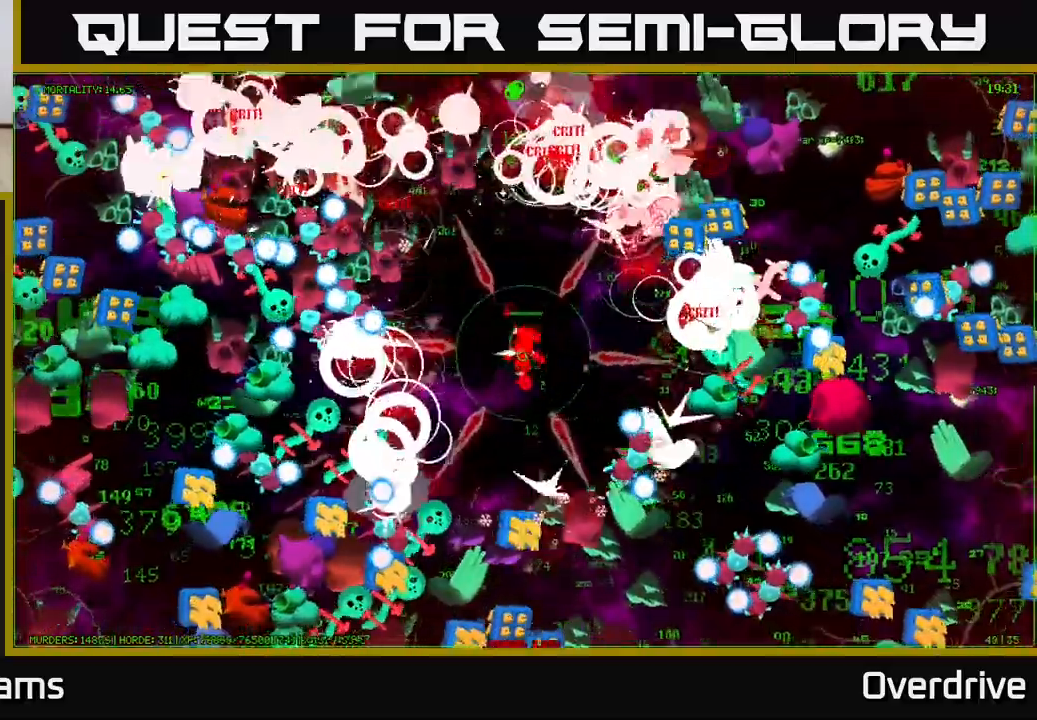
{"buttons": [], "left_stick": "up", "right_stick": "up", "events": [[83, "right_stick", "up-left"], [133, "left_stick", "up-left"], [317, "right_stick", "up"], [350, "left_stick", "up"]]}
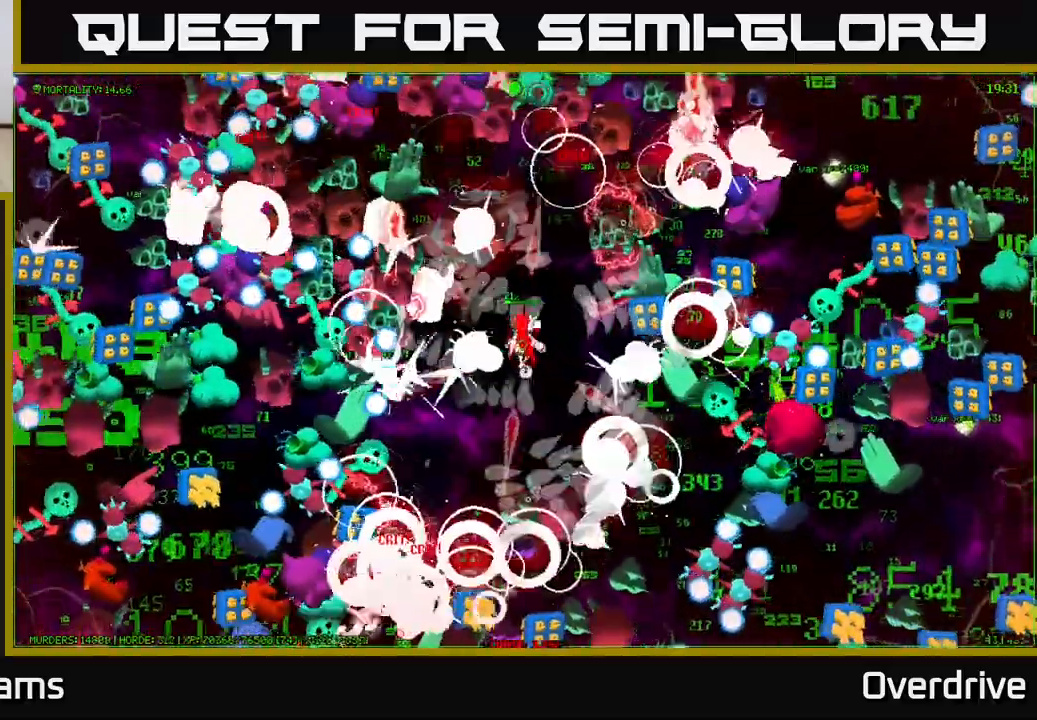
{"buttons": [], "left_stick": "up-left", "right_stick": "up", "events": [[17, "left_stick", "up-right"], [17, "right_stick", "up-left"], [317, "left_stick", "up-left"], [450, "right_stick", "up"]]}
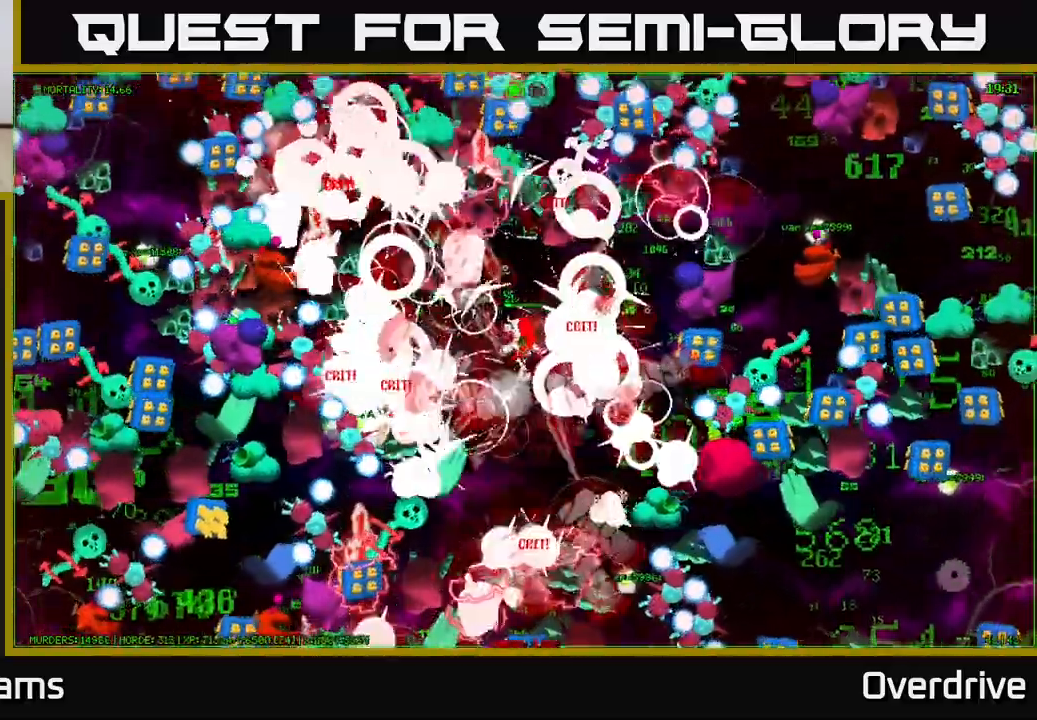
{"buttons": [], "left_stick": "down-right", "right_stick": "up", "events": [[67, "right_stick", "up-right"], [117, "left_stick", "up-right"], [183, "left_stick", "right"], [233, "right_stick", "right"], [283, "left_stick", "left"], [450, "right_stick", "up"], [483, "left_stick", "down-right"]]}
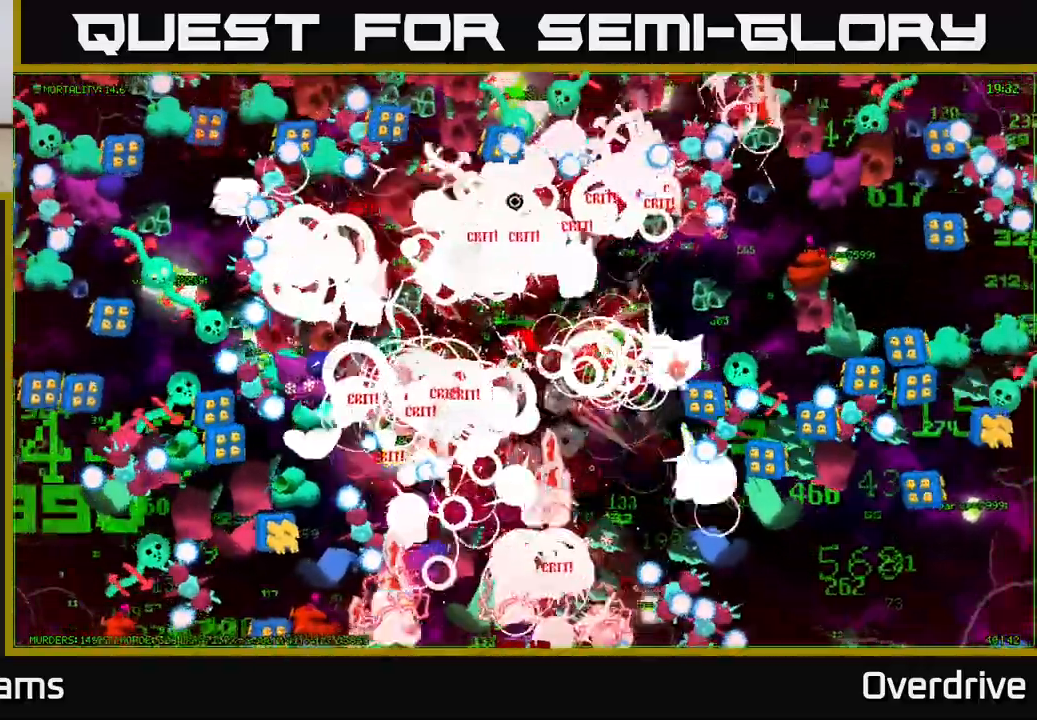
{"buttons": [], "left_stick": "down-left", "right_stick": "down", "events": [[17, "left_stick", "left"], [50, "left_stick", "up-right"], [117, "right_stick", "left"], [200, "left_stick", "up-left"], [233, "right_stick", "down-left"], [317, "left_stick", "down-right"], [483, "right_stick", "down"], [500, "left_stick", "down-left"]]}
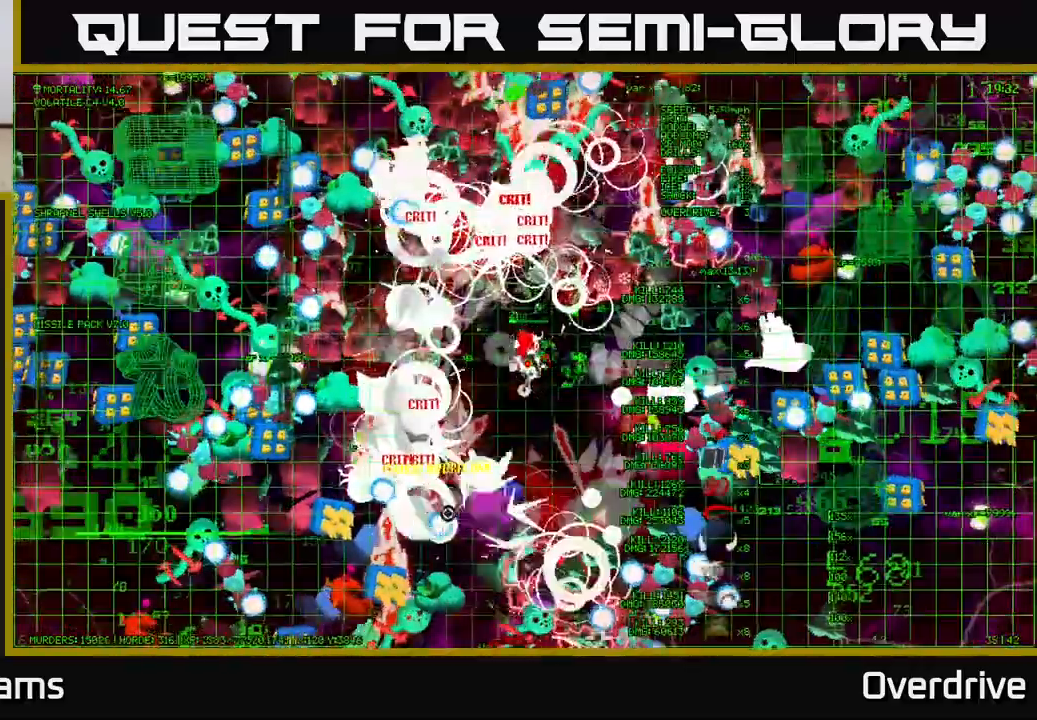
{"buttons": [], "left_stick": "down", "right_stick": "left", "events": [[100, "left_stick", "up-right"], [267, "left_stick", "up-left"], [333, "left_stick", "down-left"], [400, "left_stick", "down-right"], [467, "right_stick", "left"], [483, "left_stick", "down"]]}
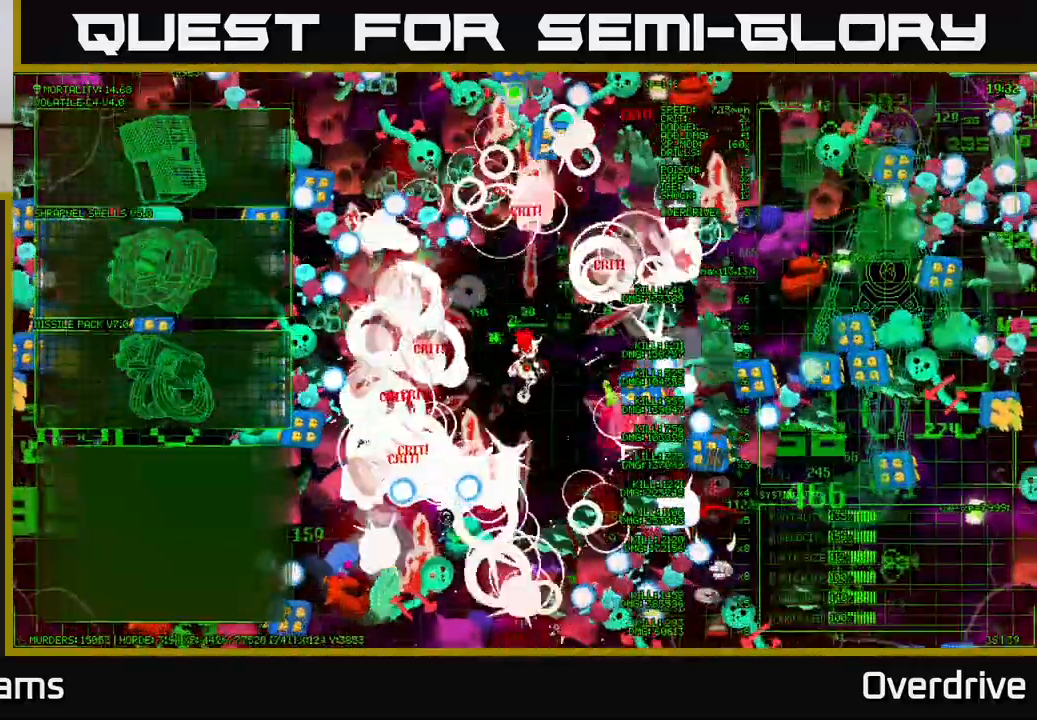
{"buttons": [], "left_stick": "up-left", "right_stick": "left", "events": [[250, "right_stick", "up-left"], [267, "left_stick", "left"], [417, "right_stick", "left"], [433, "left_stick", "up-left"]]}
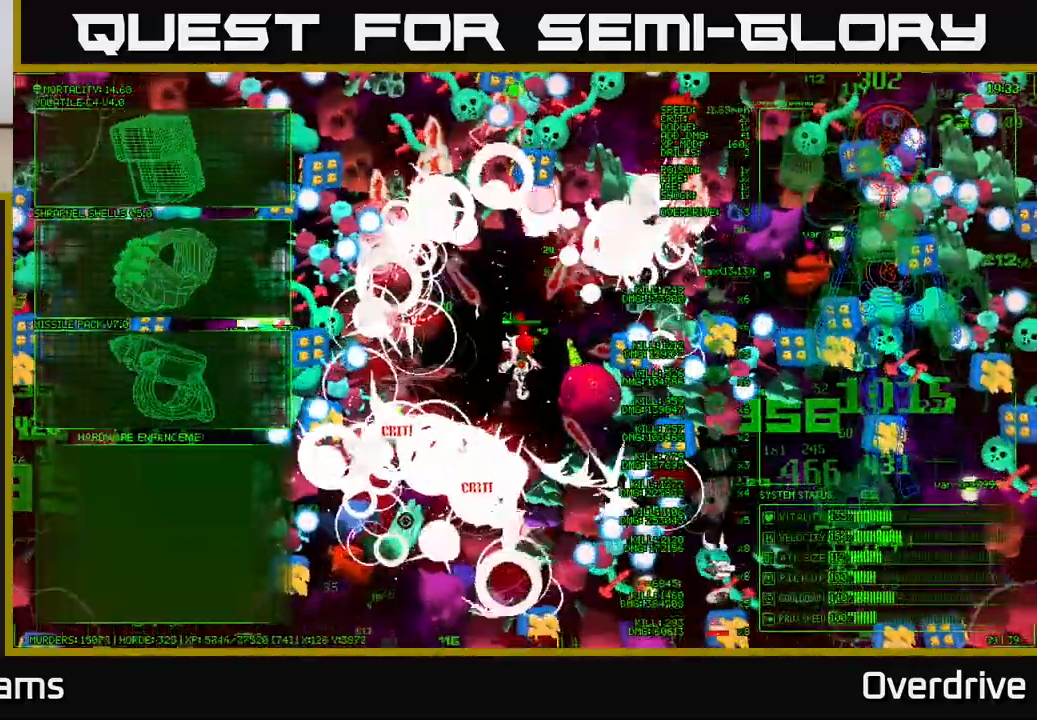
{"buttons": [], "left_stick": "center", "right_stick": "center", "events": [[50, "left_stick", "left"], [267, "left_stick", "center"], [317, "right_stick", "center"]]}
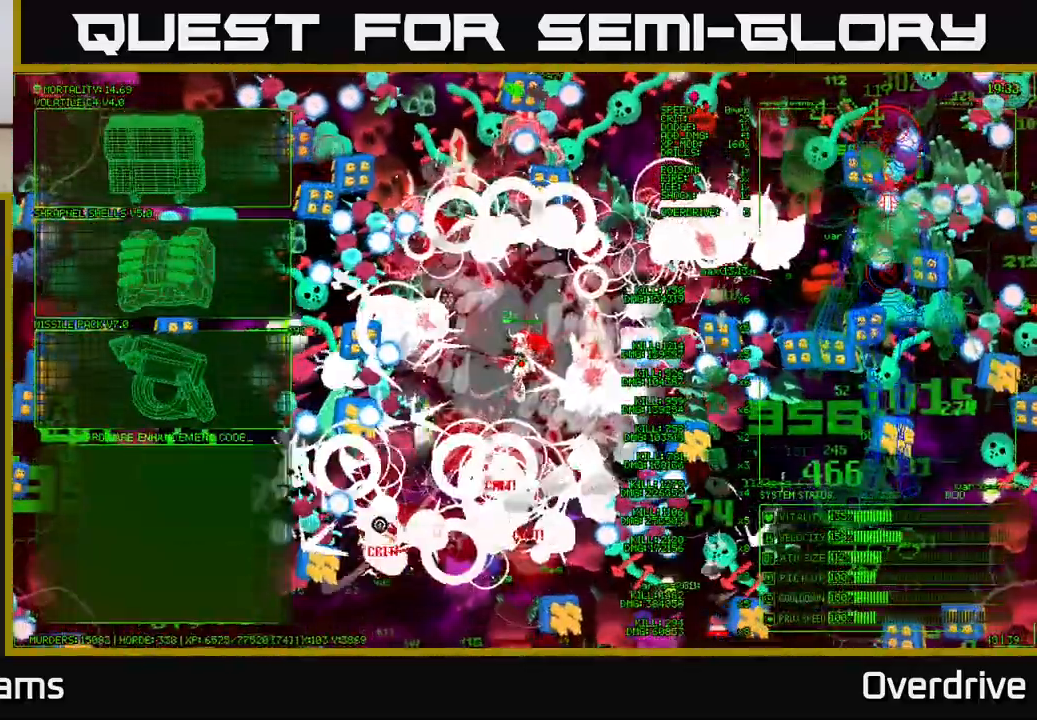
{"buttons": [], "left_stick": "left", "right_stick": "center", "events": [[17, "left_stick", "down-left"], [267, "left_stick", "up-left"], [417, "left_stick", "left"]]}
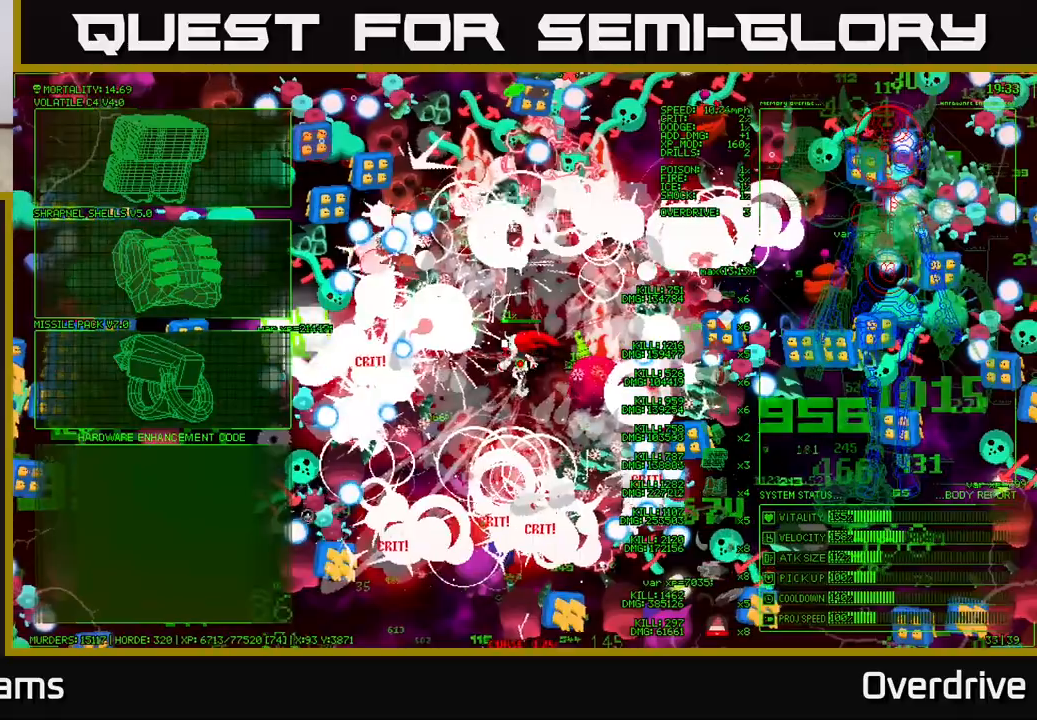
{"buttons": [], "left_stick": "down-left", "right_stick": "center", "events": [[33, "left_stick", "up-left"], [383, "left_stick", "down-left"]]}
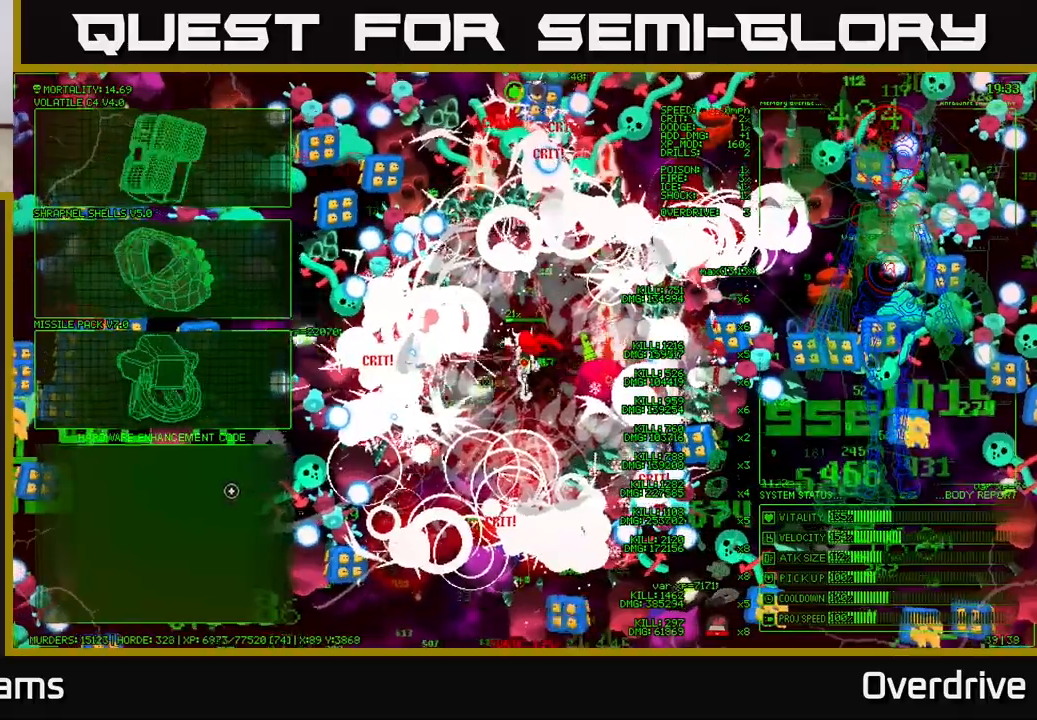
{"buttons": [], "left_stick": "up", "right_stick": "center", "events": [[117, "left_stick", "up-left"], [217, "left_stick", "up"]]}
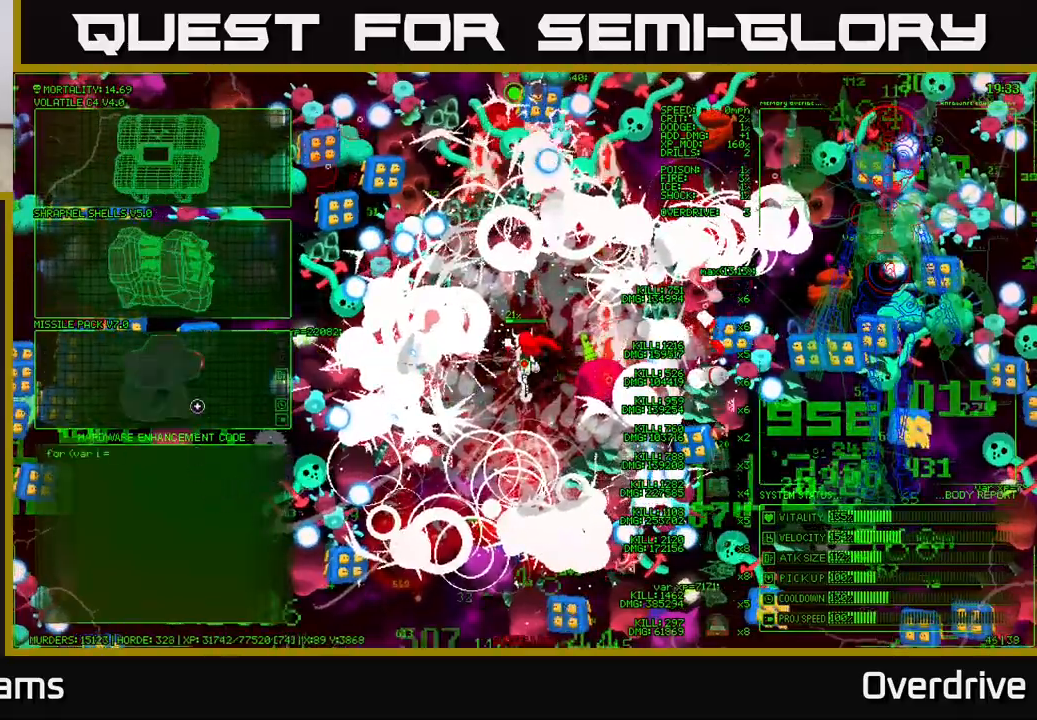
{"buttons": [], "left_stick": "up", "right_stick": "center", "events": []}
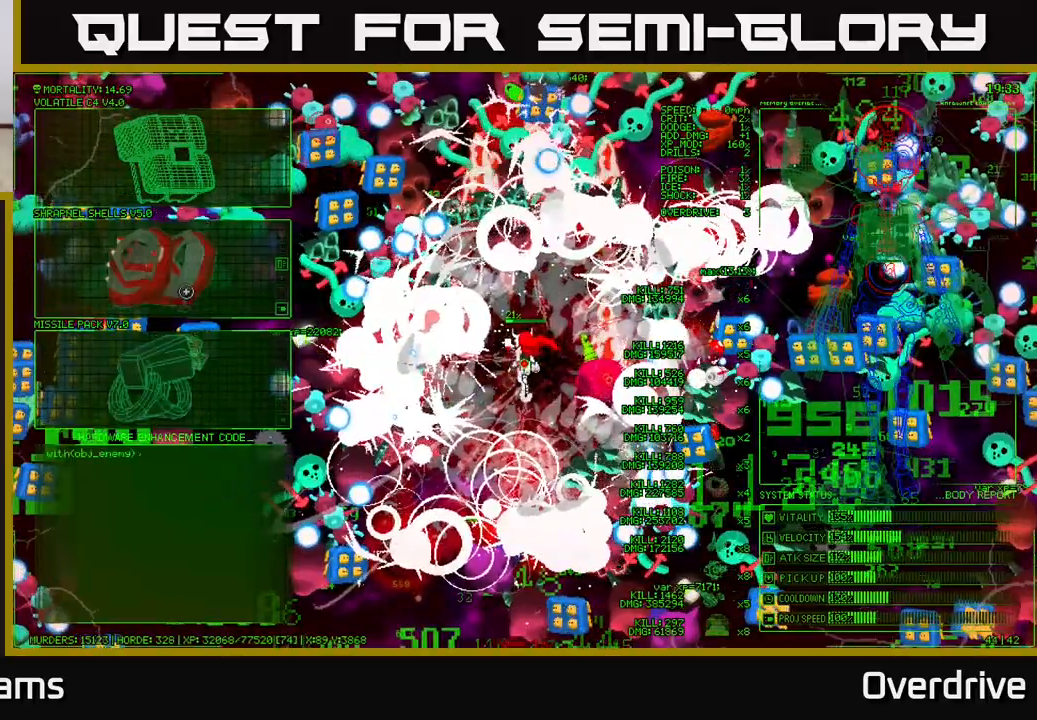
{"buttons": [], "left_stick": "center", "right_stick": "center", "events": [[33, "left_stick", "center"], [200, "A", "down"], [283, "A", "up"]]}
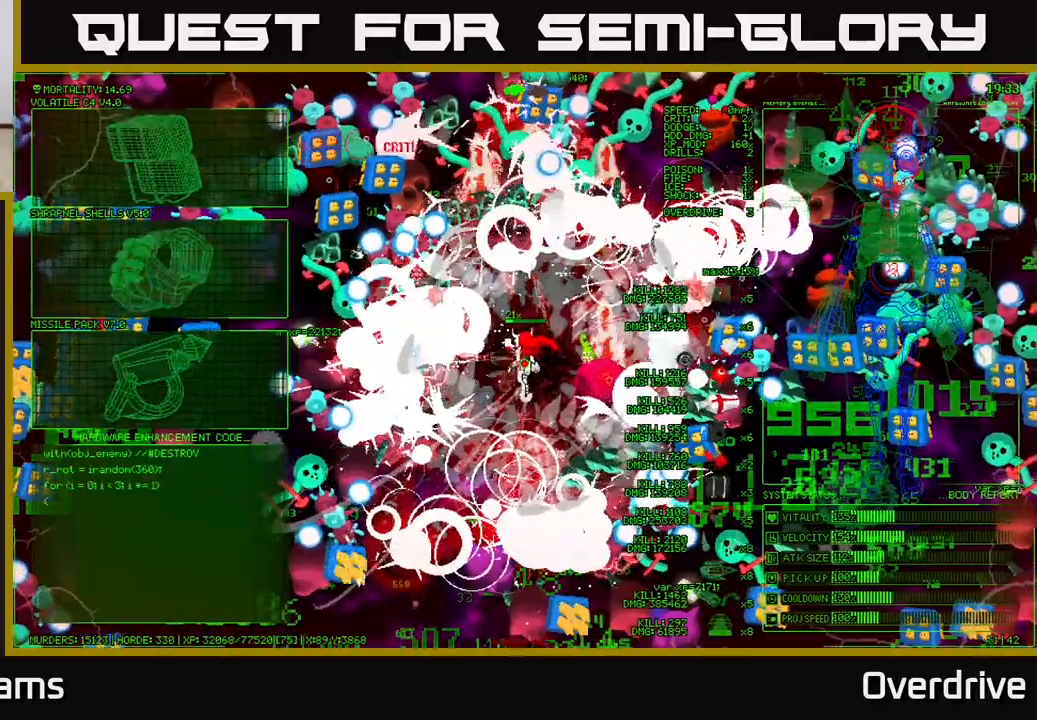
{"buttons": [], "left_stick": "left", "right_stick": "left", "events": [[50, "left_stick", "left"], [50, "right_stick", "left"]]}